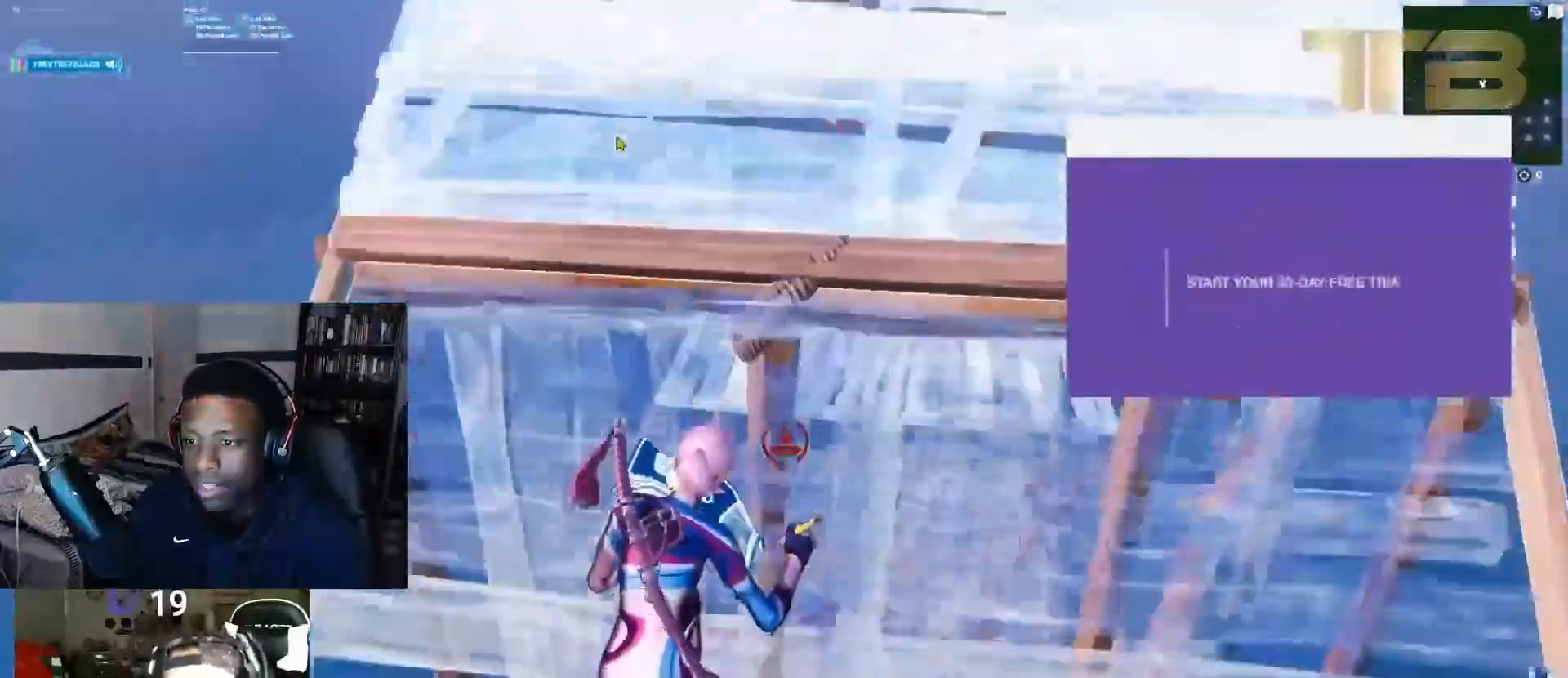
Gameplay with a controller (Xbox layout); each line is a JSON object with the inputs held at the frame after it (dt_ms = milliseconds from this image to that frame). "events" lists button and stick changes between this image and that frame as [ms after this image, input, new state], when the widget could be followed in between.
{"dt_ms": 1000, "buttons": [], "left_stick": "up-right", "right_stick": "center"}
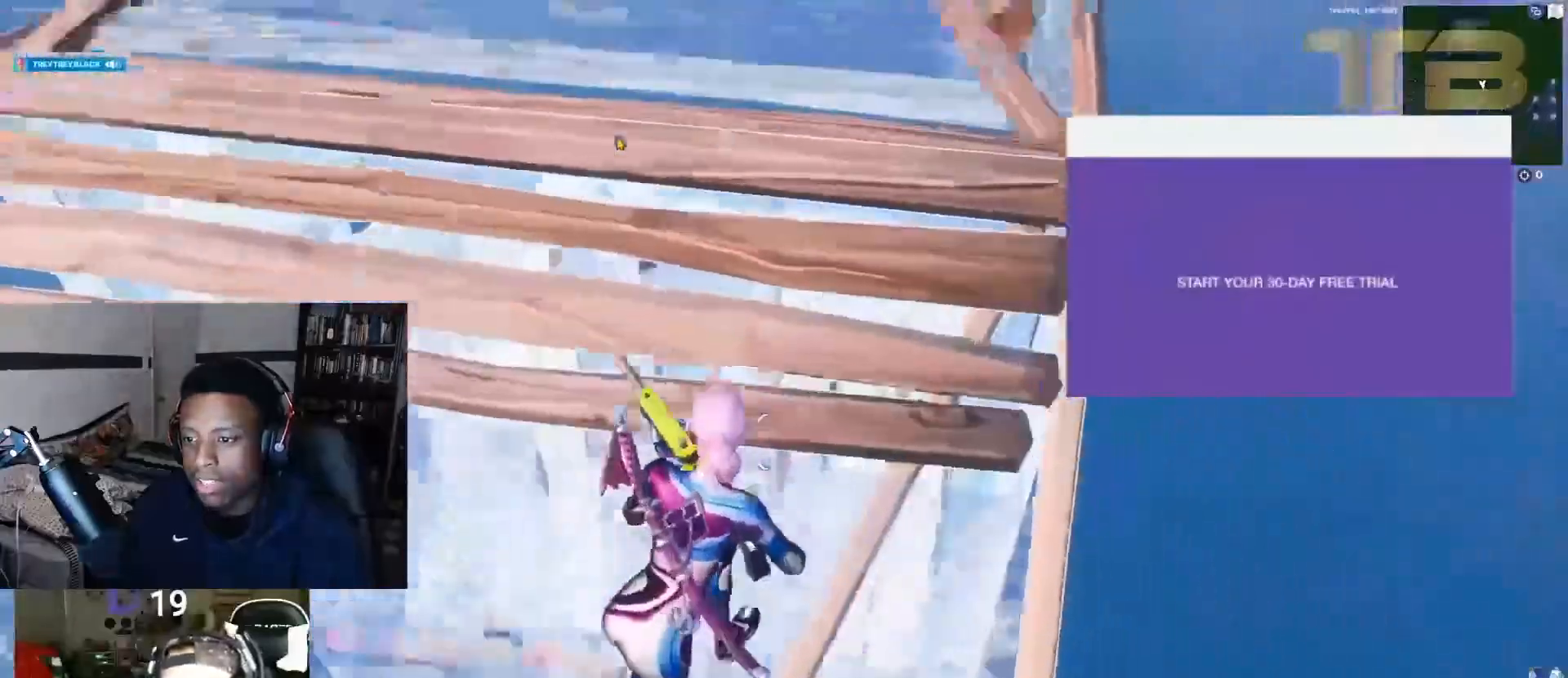
{"dt_ms": 500, "buttons": [], "left_stick": "up", "right_stick": "center", "events": [[217, "left_stick", "center"], [333, "left_stick", "up-left"], [500, "left_stick", "up"]]}
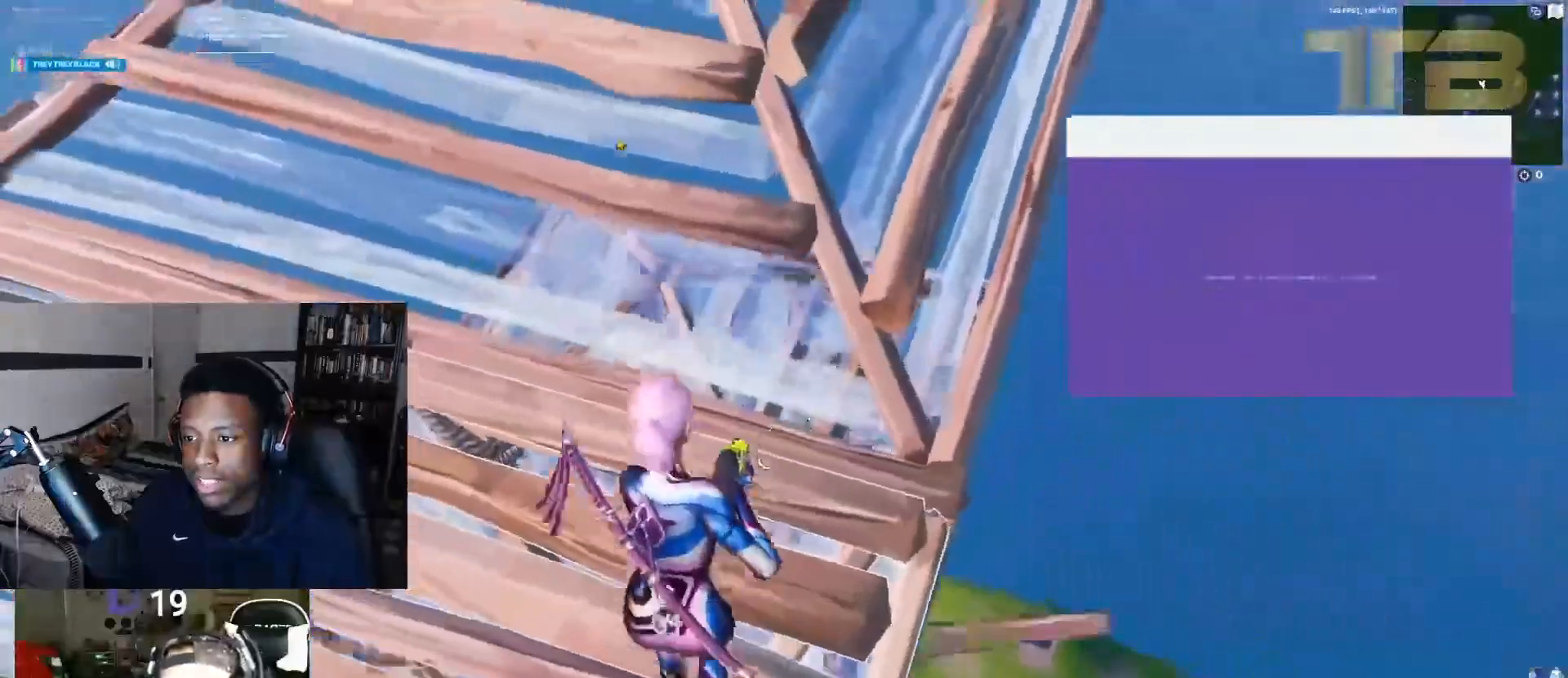
{"dt_ms": 500, "buttons": [], "left_stick": "up", "right_stick": "center", "events": [[217, "left_stick", "up-right"], [450, "left_stick", "up"]]}
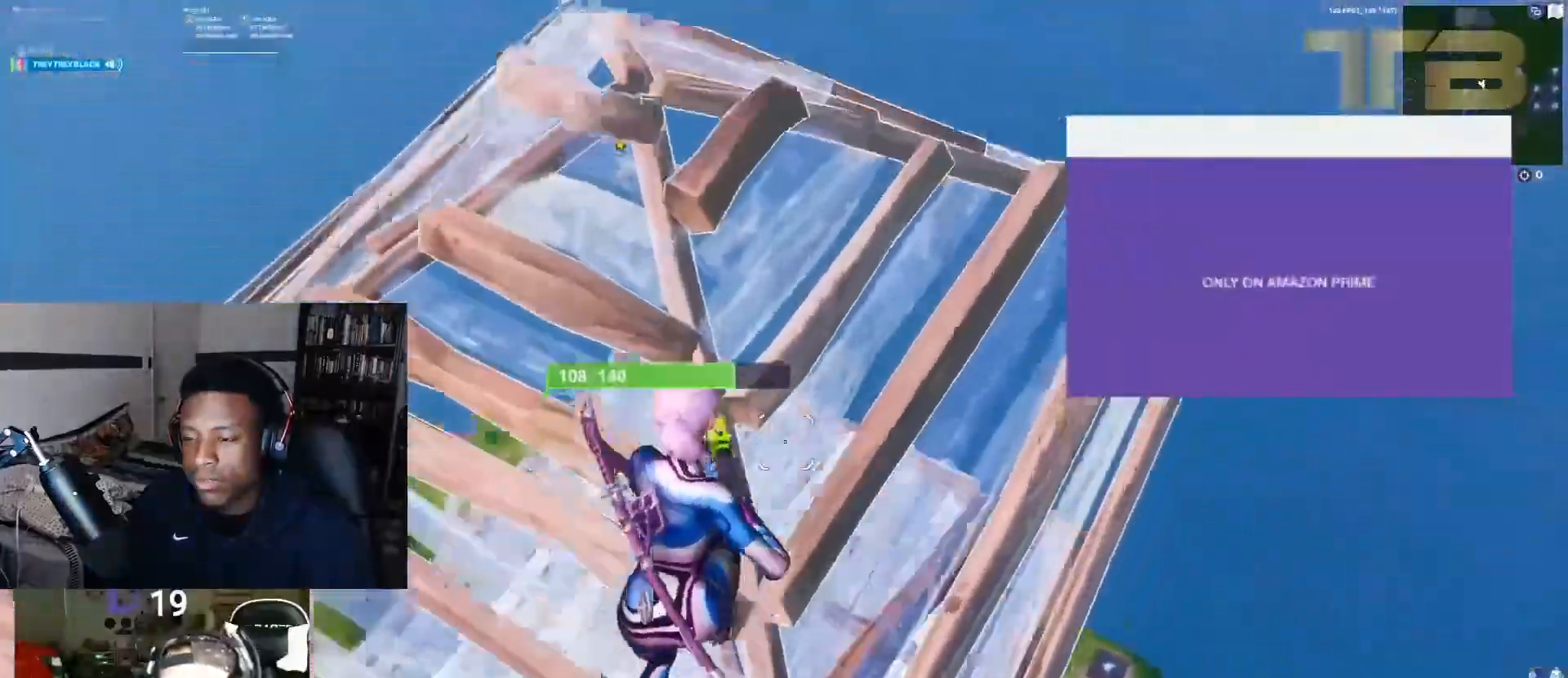
{"dt_ms": 500, "buttons": [], "left_stick": "down", "right_stick": "center", "events": [[117, "right_stick", "right"], [217, "left_stick", "up-left"], [283, "right_stick", "center"], [383, "left_stick", "down"], [400, "right_stick", "down-right"], [450, "right_stick", "center"]]}
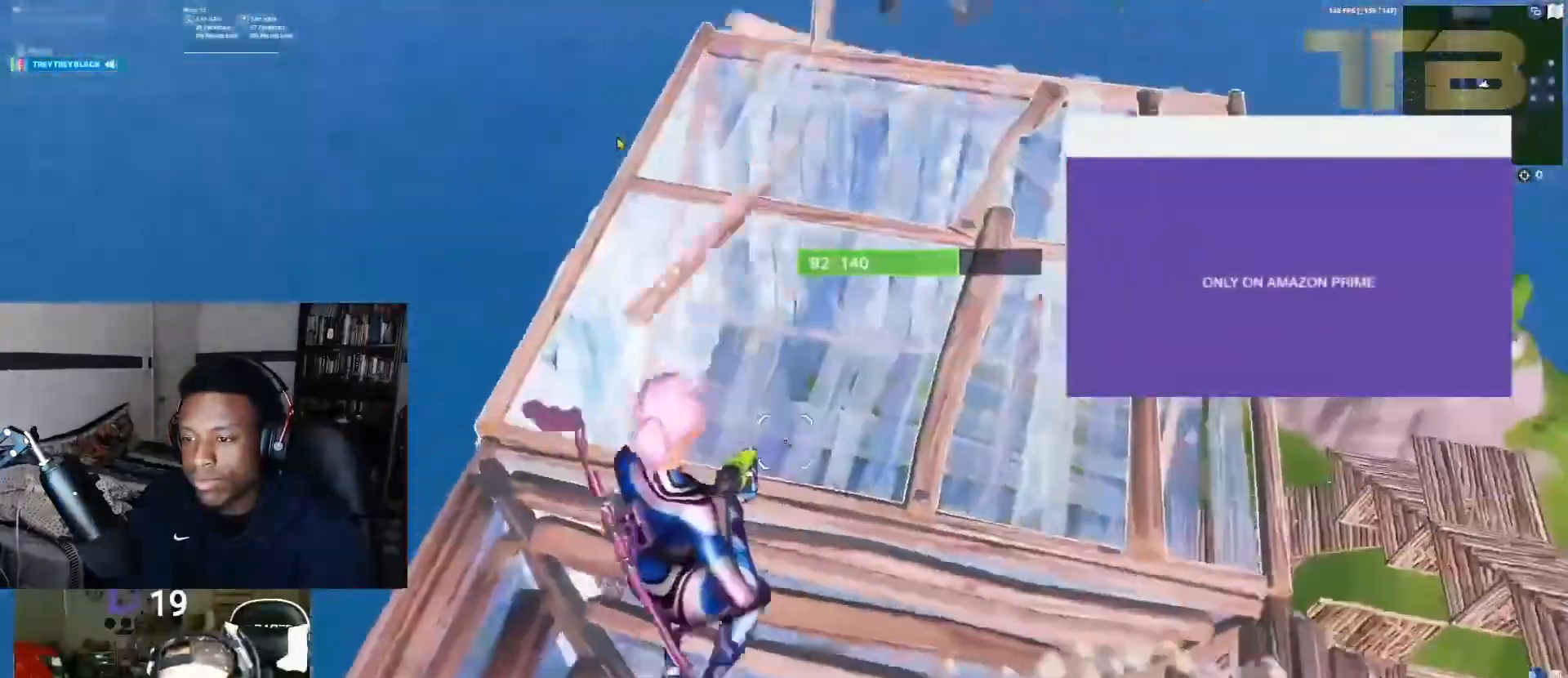
{"dt_ms": 500, "buttons": [], "left_stick": "right", "right_stick": "center", "events": [[33, "left_stick", "center"], [267, "left_stick", "down-right"], [483, "left_stick", "right"]]}
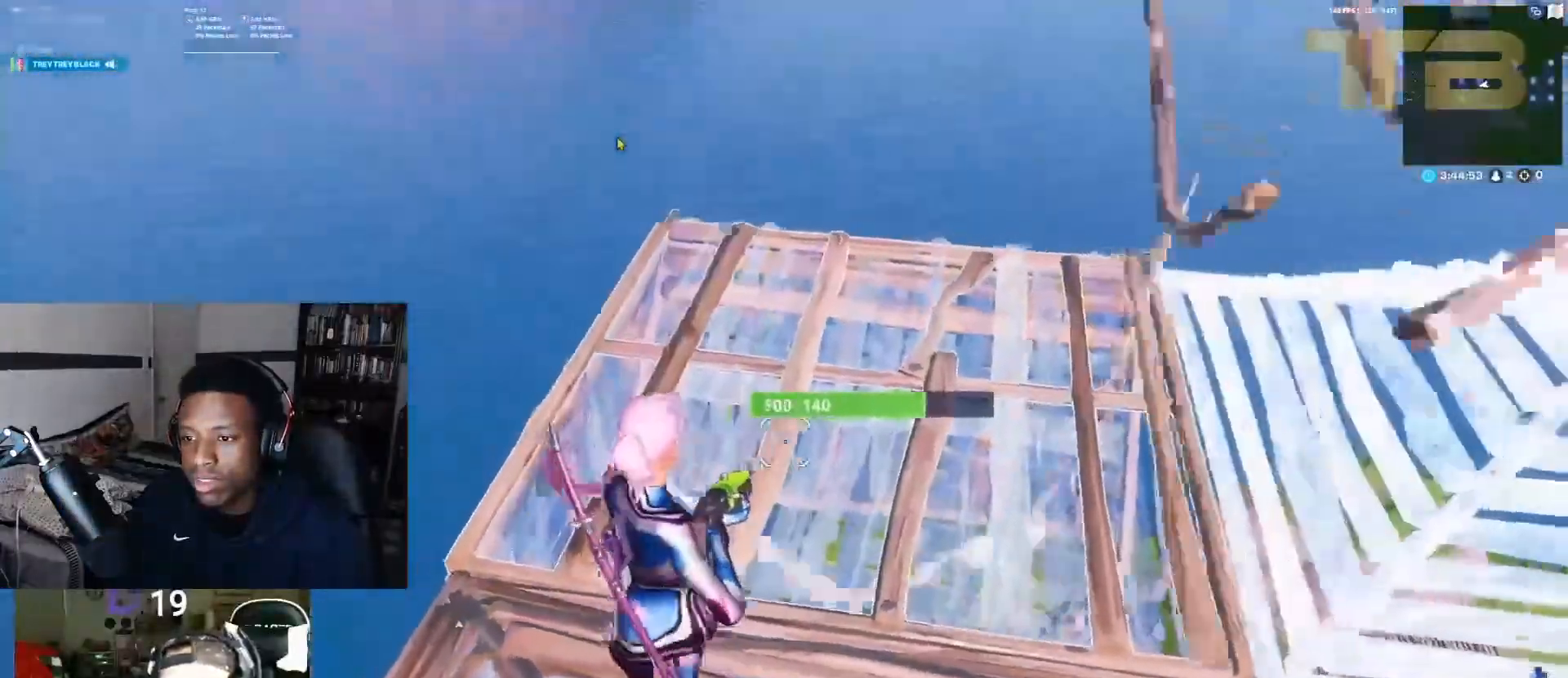
{"dt_ms": 500, "buttons": [], "left_stick": "right", "right_stick": "center", "events": [[33, "right_stick", "right"], [217, "left_stick", "down"], [333, "left_stick", "right"], [333, "right_stick", "center"]]}
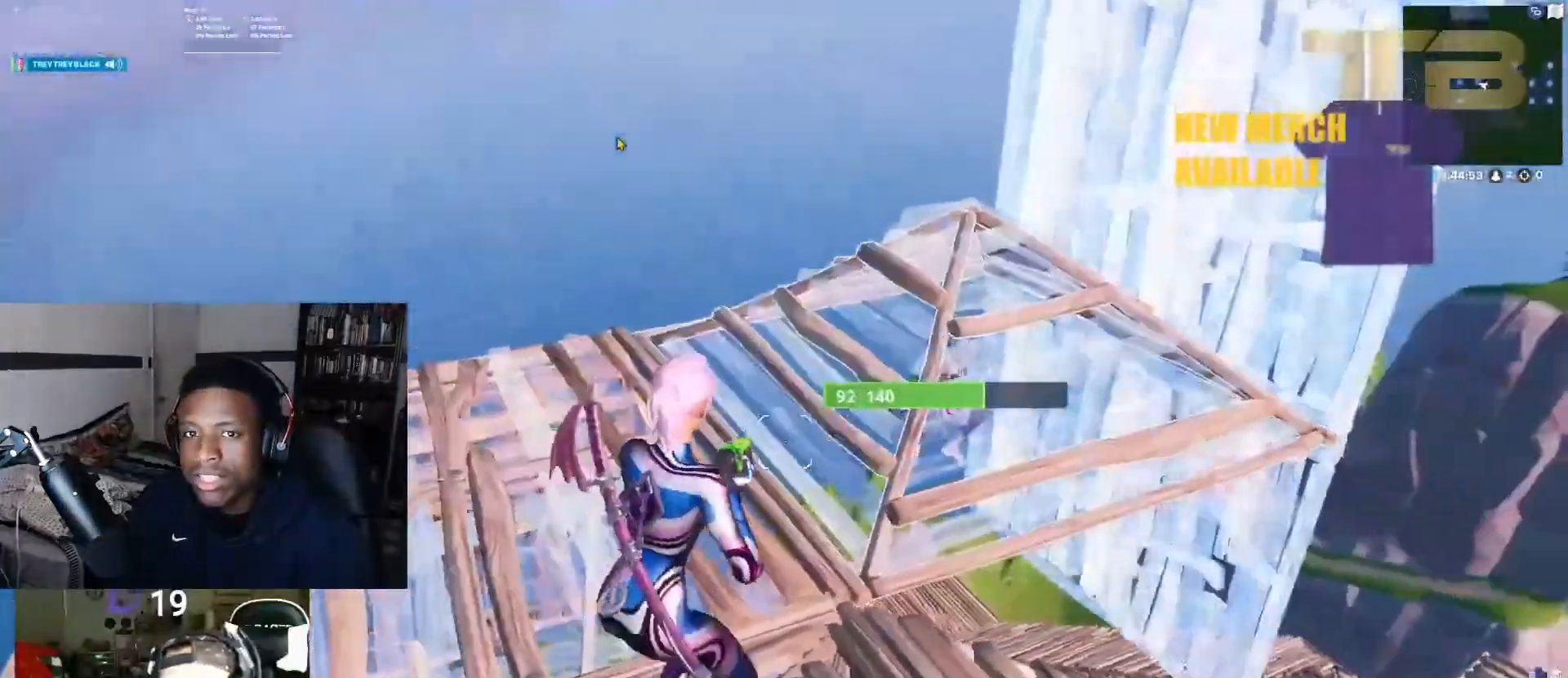
{"dt_ms": 500, "buttons": [], "left_stick": "center", "right_stick": "down-right"}
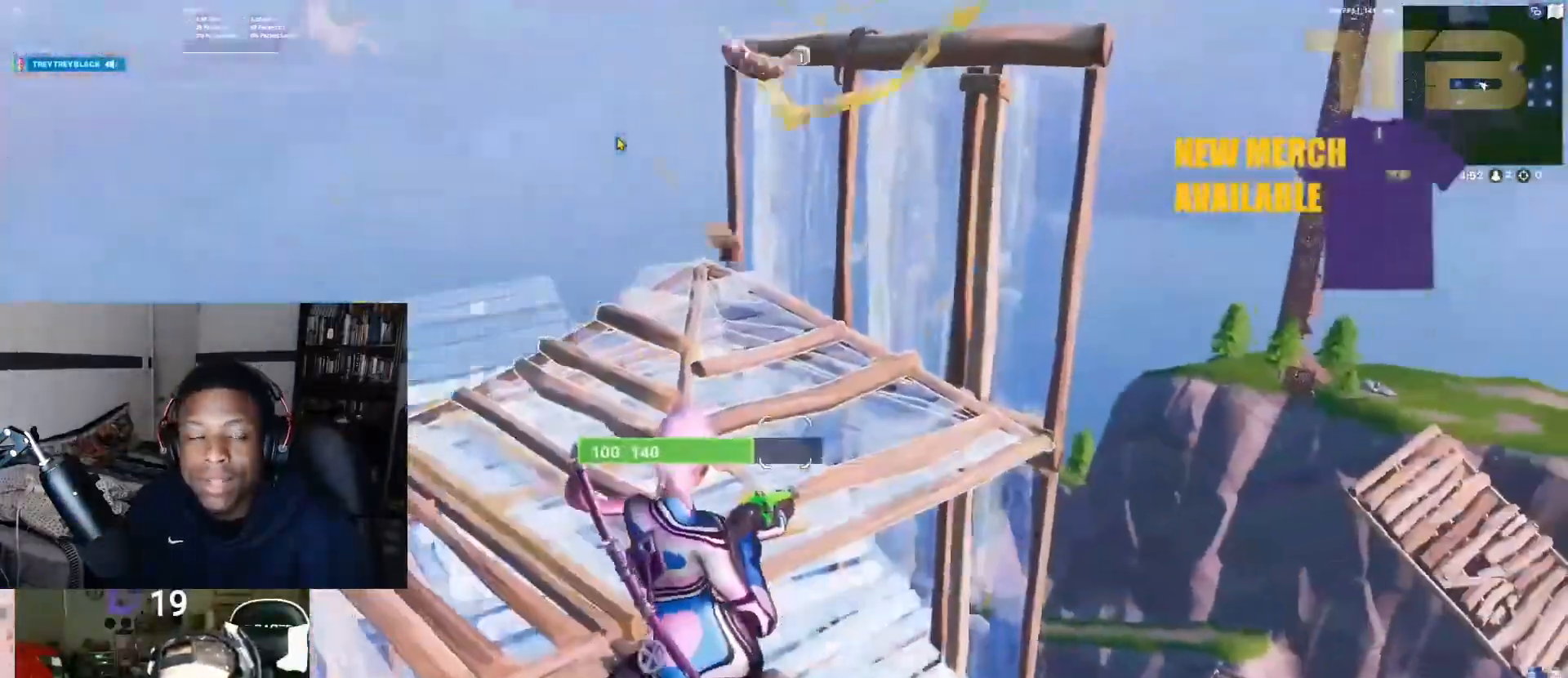
{"dt_ms": 500, "buttons": [], "left_stick": "left", "right_stick": "center", "events": [[17, "right_stick", "center"], [350, "left_stick", "up-left"], [450, "left_stick", "left"]]}
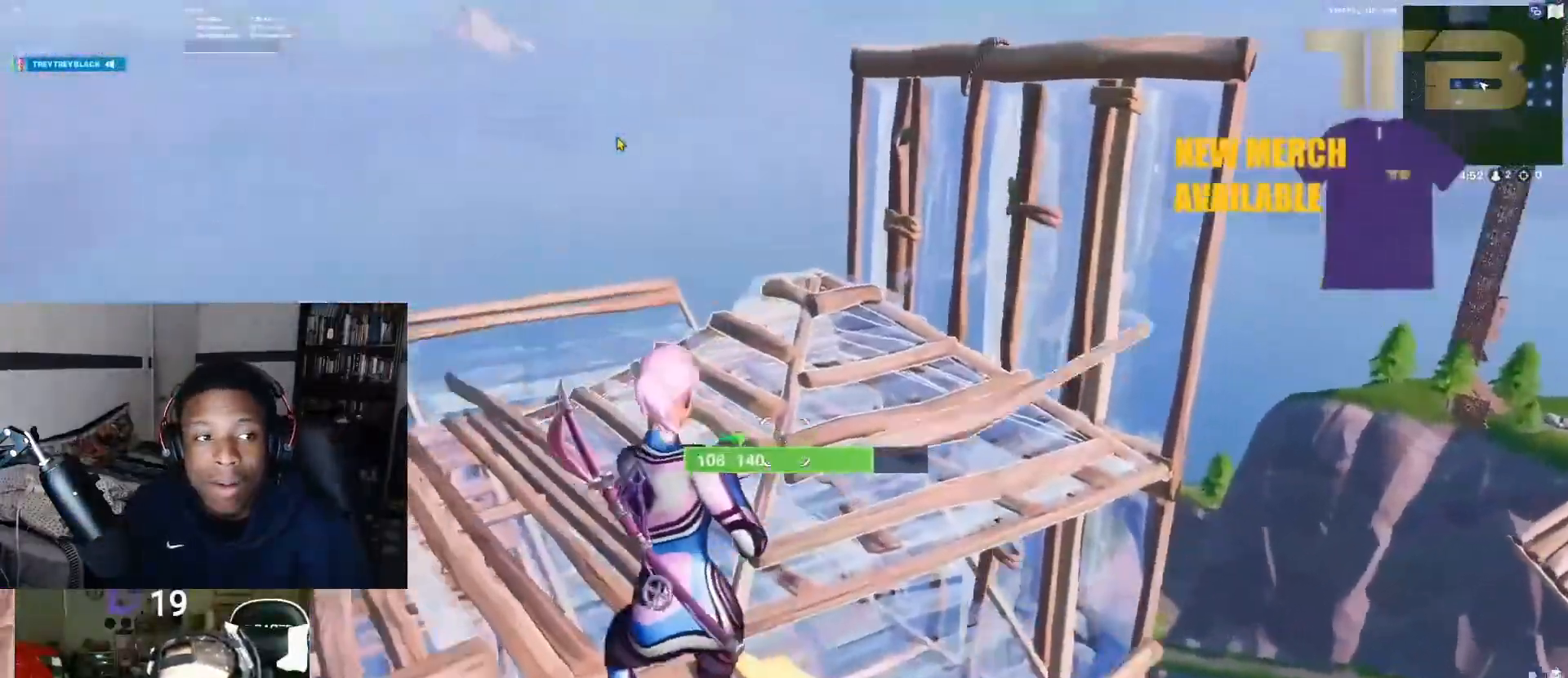
{"dt_ms": 1000, "buttons": [], "left_stick": "center", "right_stick": "center"}
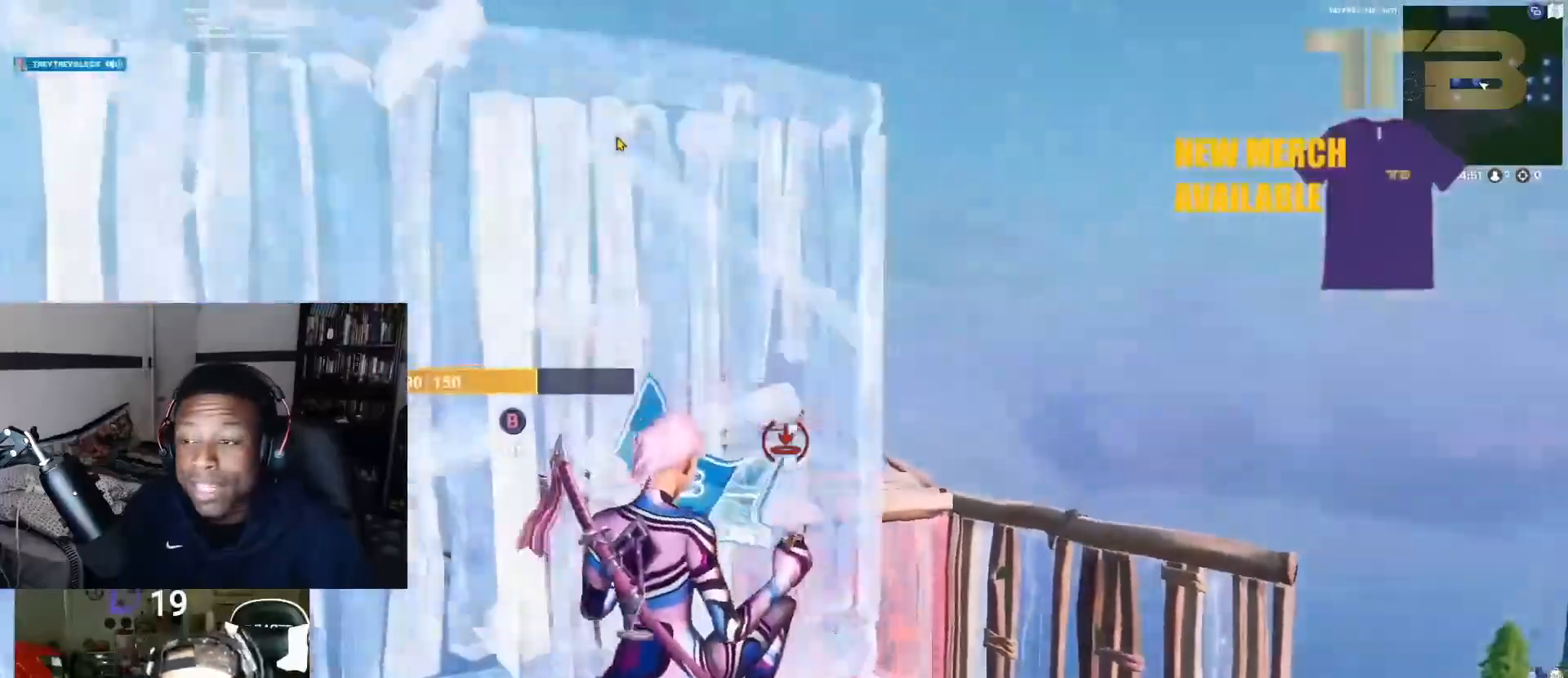
{"dt_ms": 500, "buttons": [], "left_stick": "up", "right_stick": "center", "events": [[17, "right_stick", "up"], [117, "right_stick", "center"], [183, "R1", "down"], [200, "left_stick", "up"], [317, "A", "down"], [317, "R1", "up"], [450, "A", "up"]]}